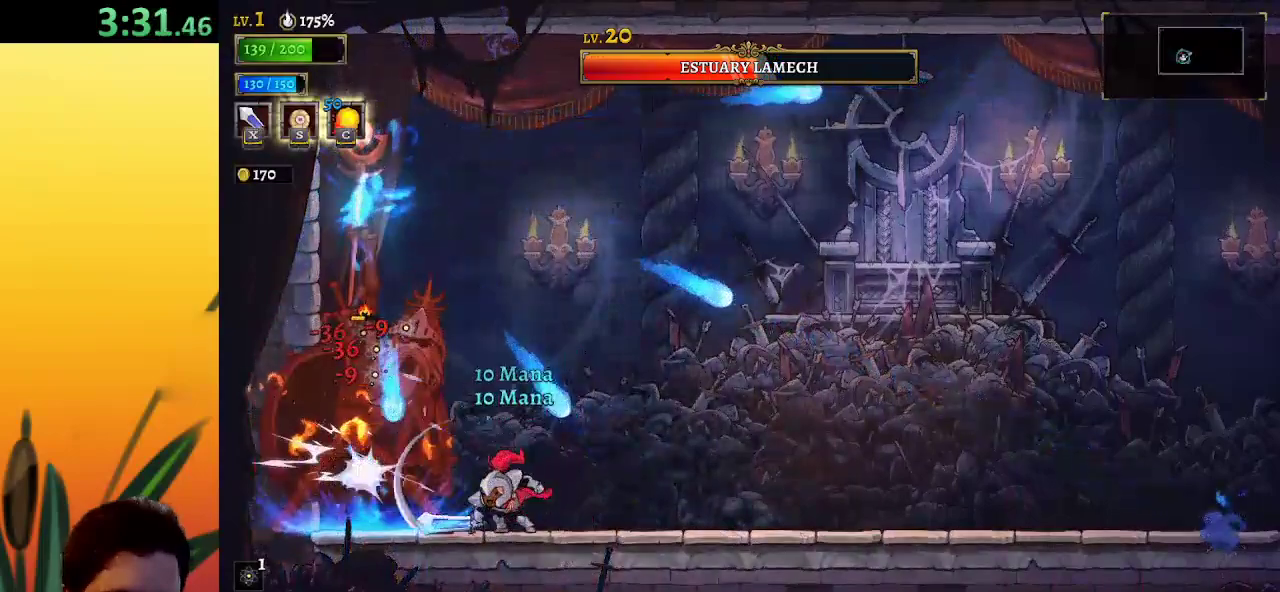
Gameplay with keyboard; each line is a JSON object with the keys held at the frame after it. "events" lists presses ("down") and releases ("up") of "a", "c", "d", "down", "left", "right", "s", "up", "x" and "z" between this image and that frame as [ms after this image, input, new state], when the widget could be followed in between. No other keys are recorded. Mouse input is not recorded.
{"keys": [], "events": [[233, "x", "down"], [317, "x", "up"], [467, "right", "down"], [500, "right", "up"]]}
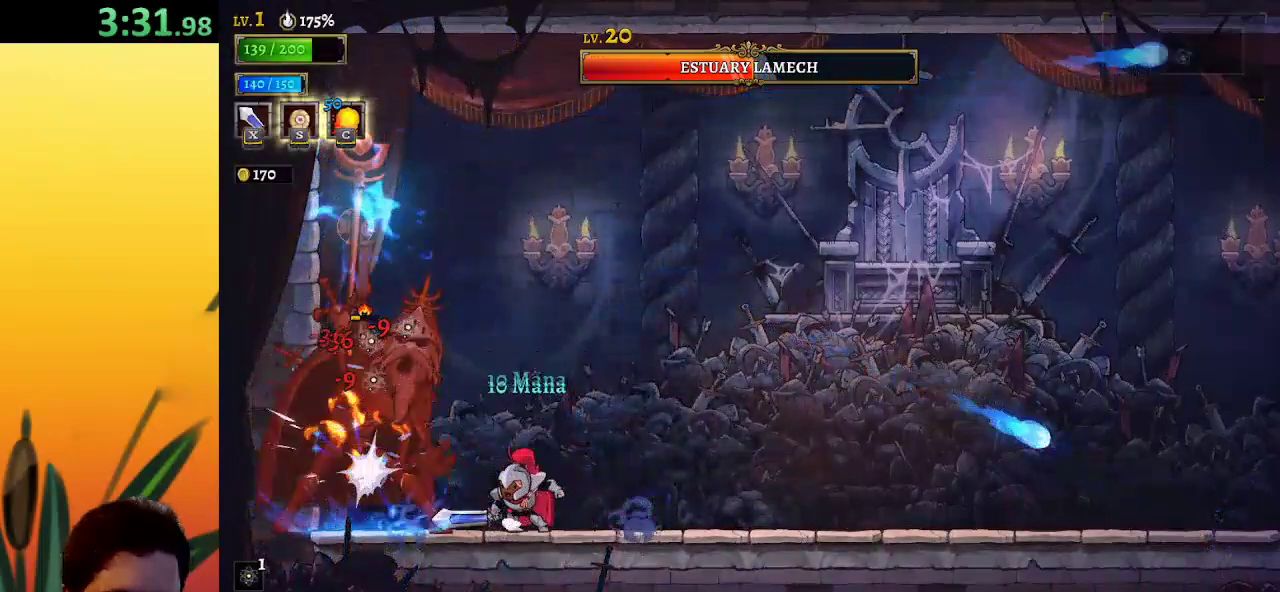
{"keys": [], "events": [[183, "x", "down"], [283, "x", "up"]]}
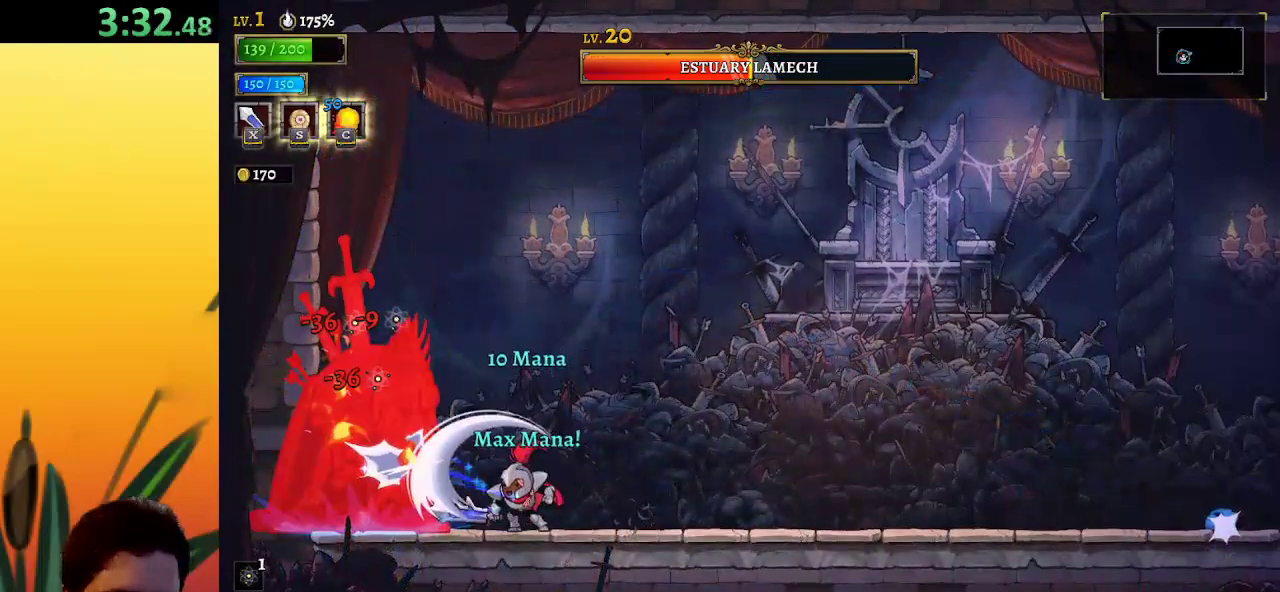
{"keys": [], "events": [[167, "x", "down"], [250, "x", "up"]]}
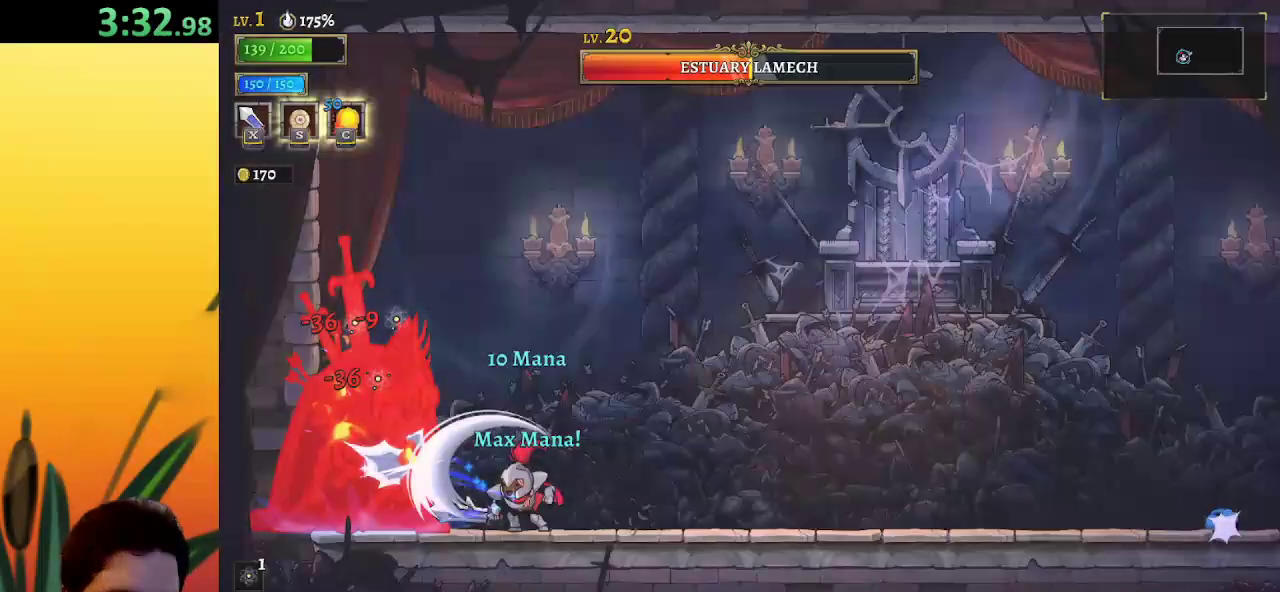
{"keys": [], "events": []}
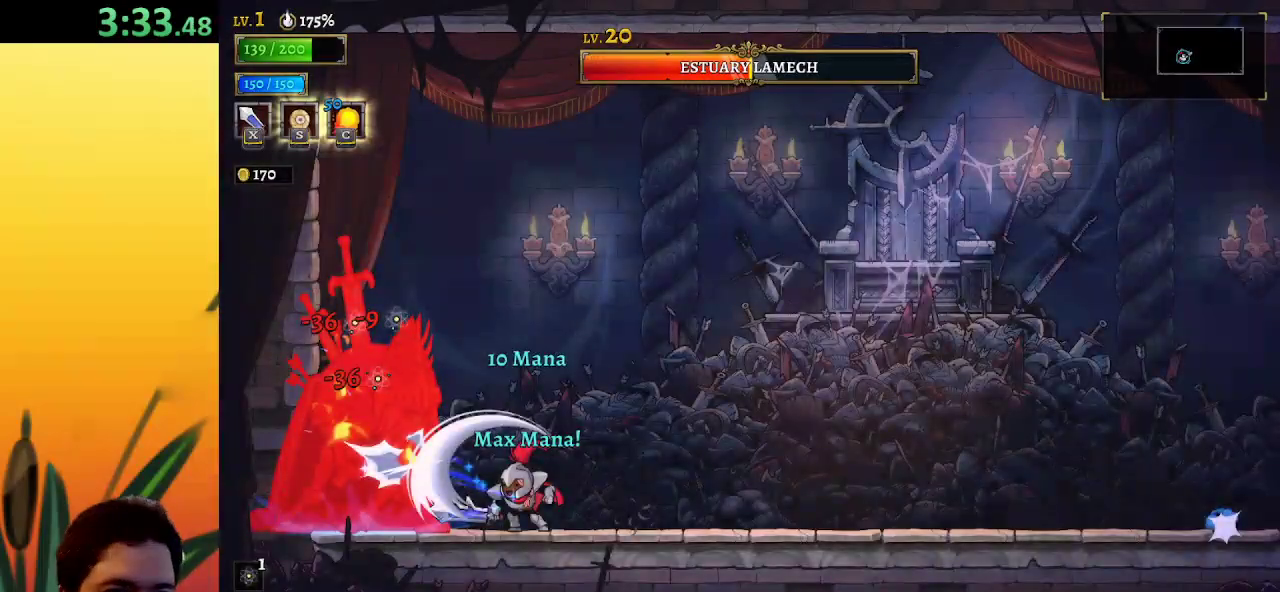
{"keys": [], "events": [[333, "x", "down"], [467, "x", "up"]]}
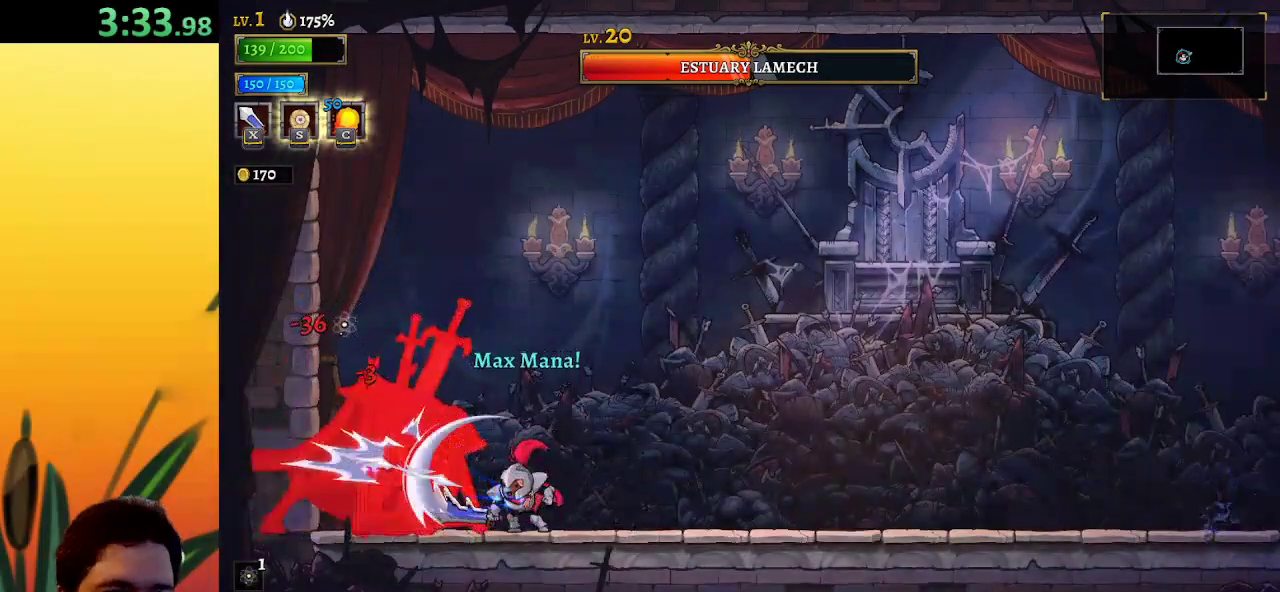
{"keys": [], "events": [[300, "x", "down"], [383, "x", "up"]]}
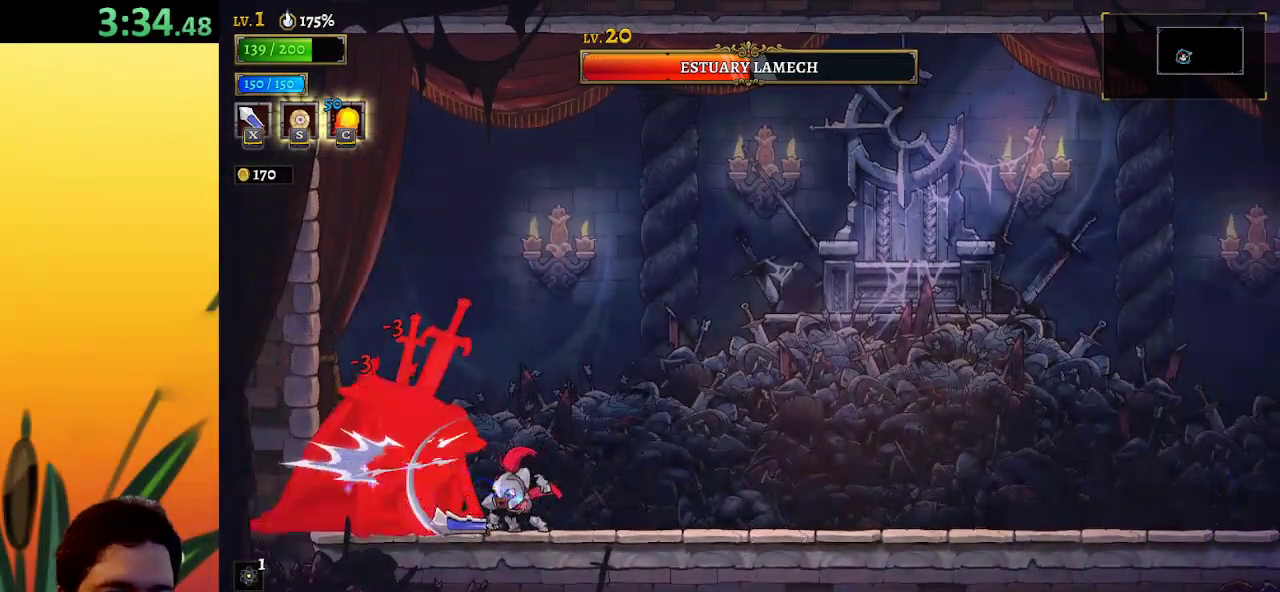
{"keys": [], "events": [[267, "x", "down"], [367, "x", "up"]]}
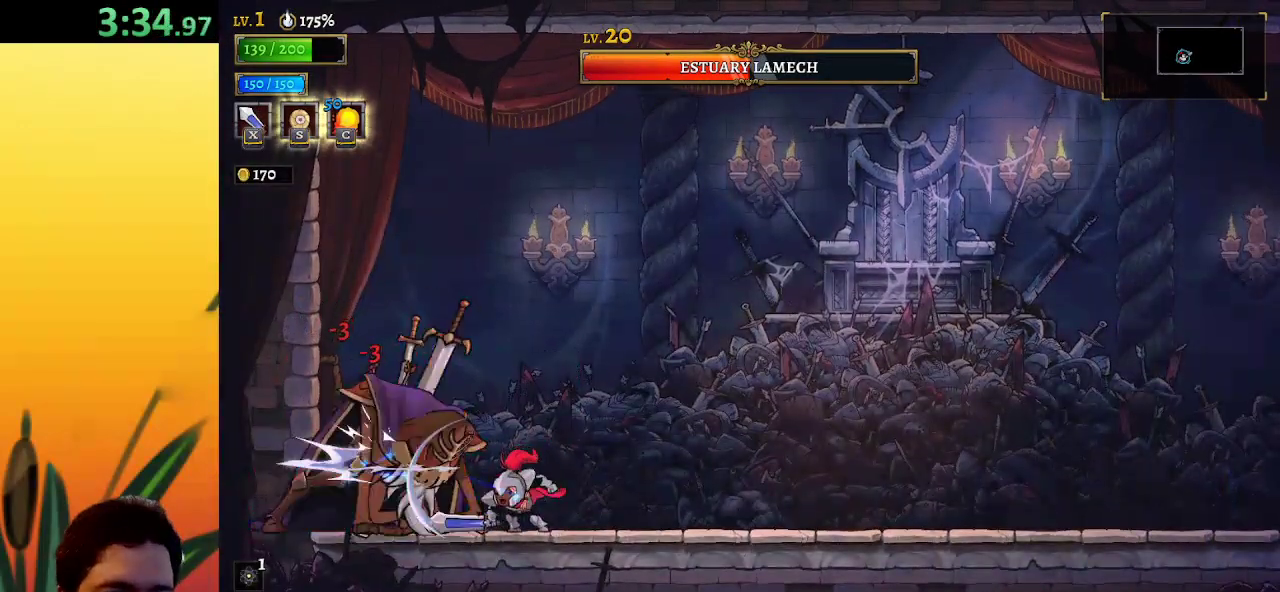
{"keys": [], "events": [[250, "x", "down"], [333, "x", "up"]]}
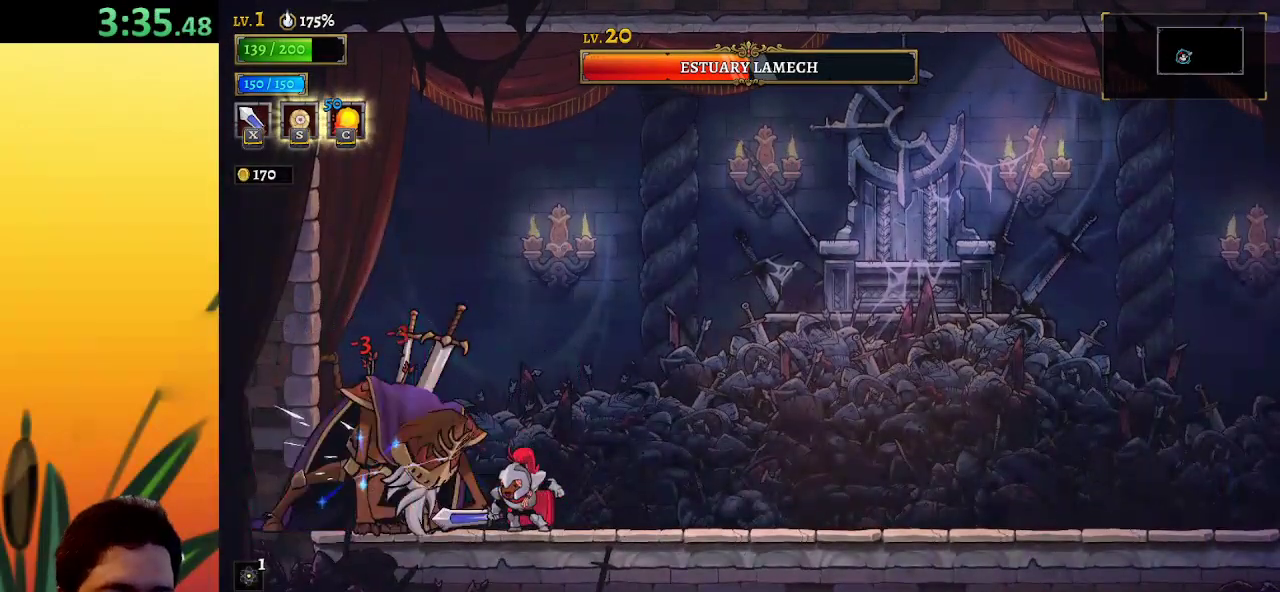
{"keys": [], "events": [[217, "x", "down"], [350, "x", "up"]]}
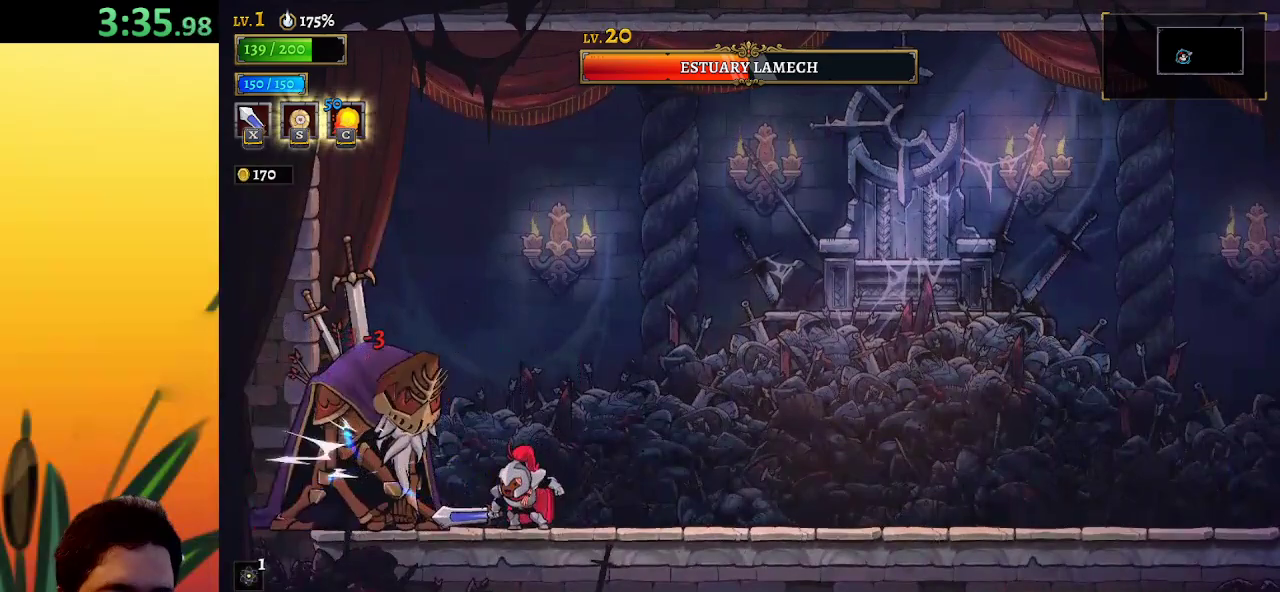
{"keys": [], "events": [[183, "x", "down"], [317, "x", "up"]]}
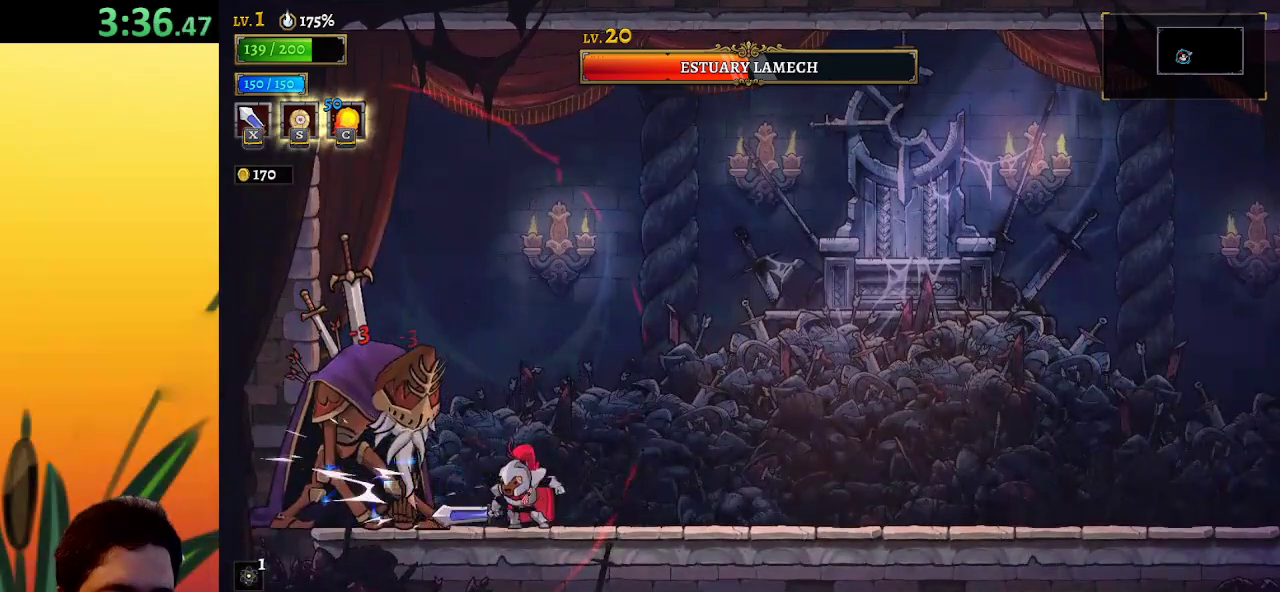
{"keys": ["d", "right"], "events": [[150, "x", "down"], [233, "x", "up"], [417, "d", "down"], [417, "right", "down"]]}
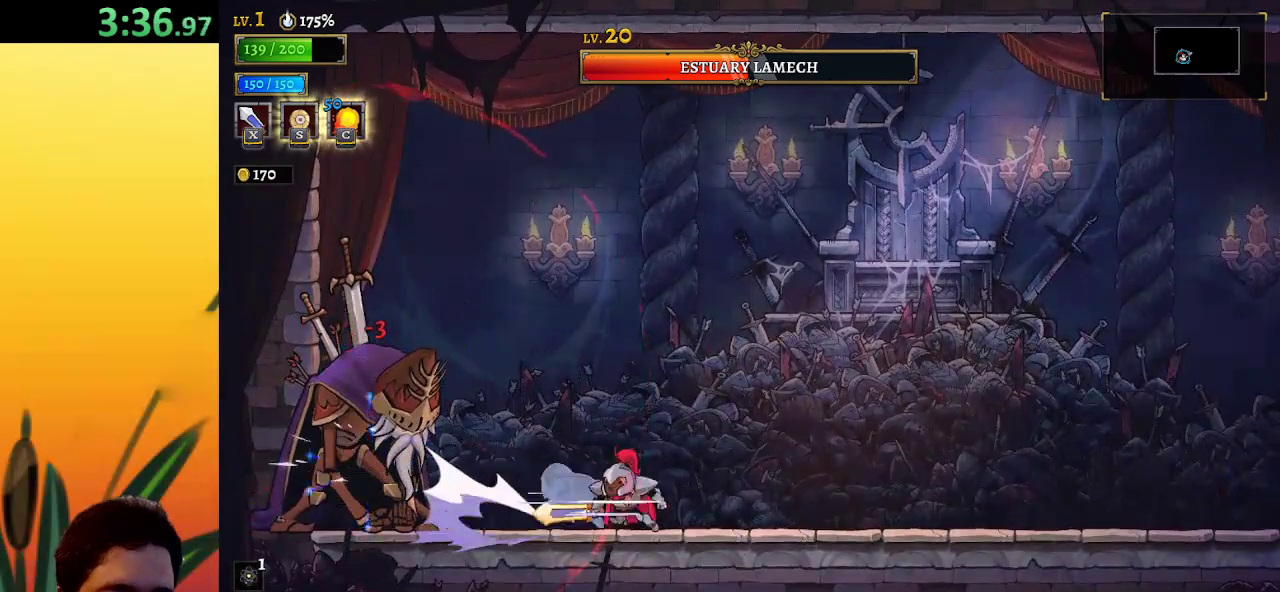
{"keys": [], "events": [[117, "d", "up"], [383, "left", "down"], [383, "right", "up"], [500, "left", "up"]]}
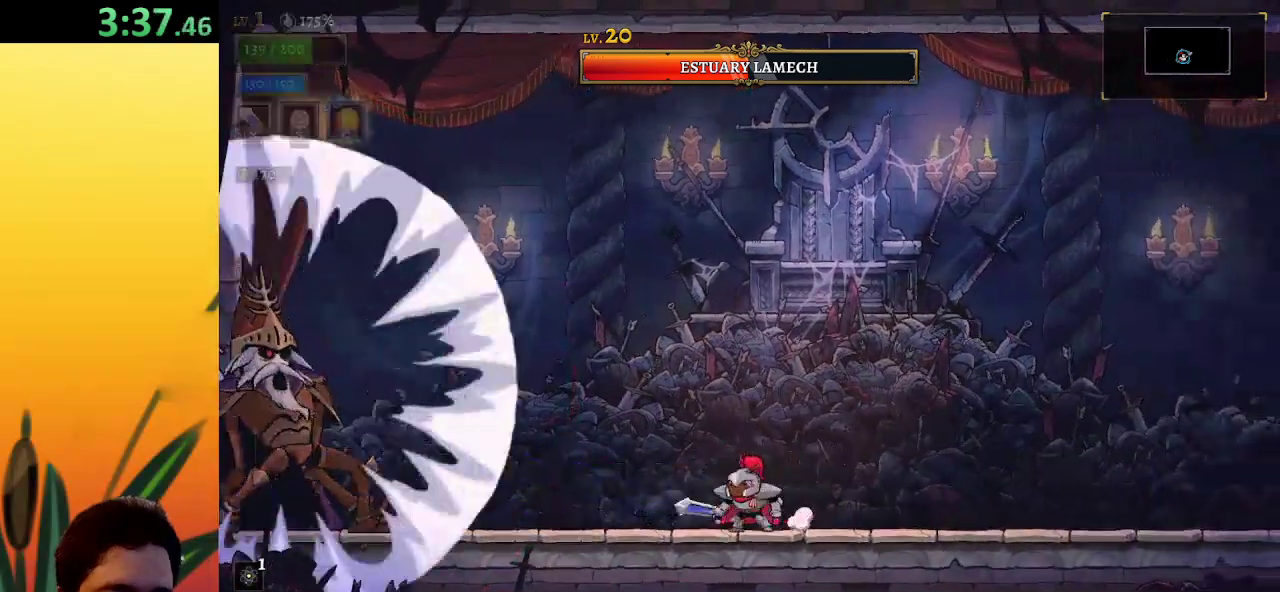
{"keys": [], "events": []}
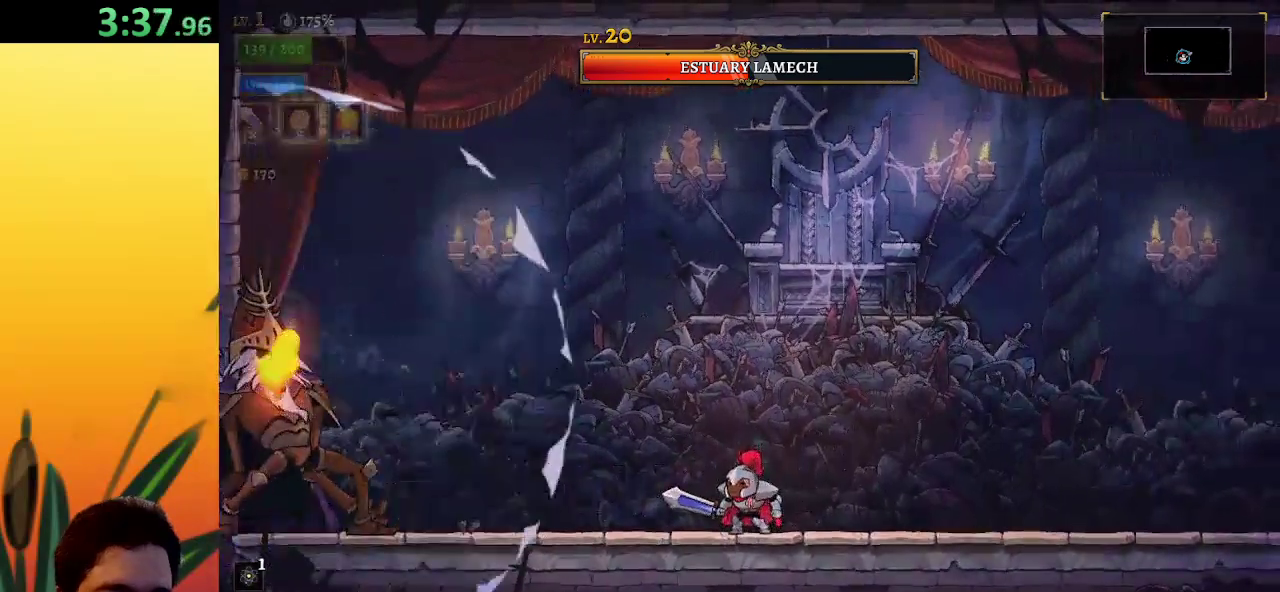
{"keys": [], "events": [[67, "z", "down"], [450, "z", "up"]]}
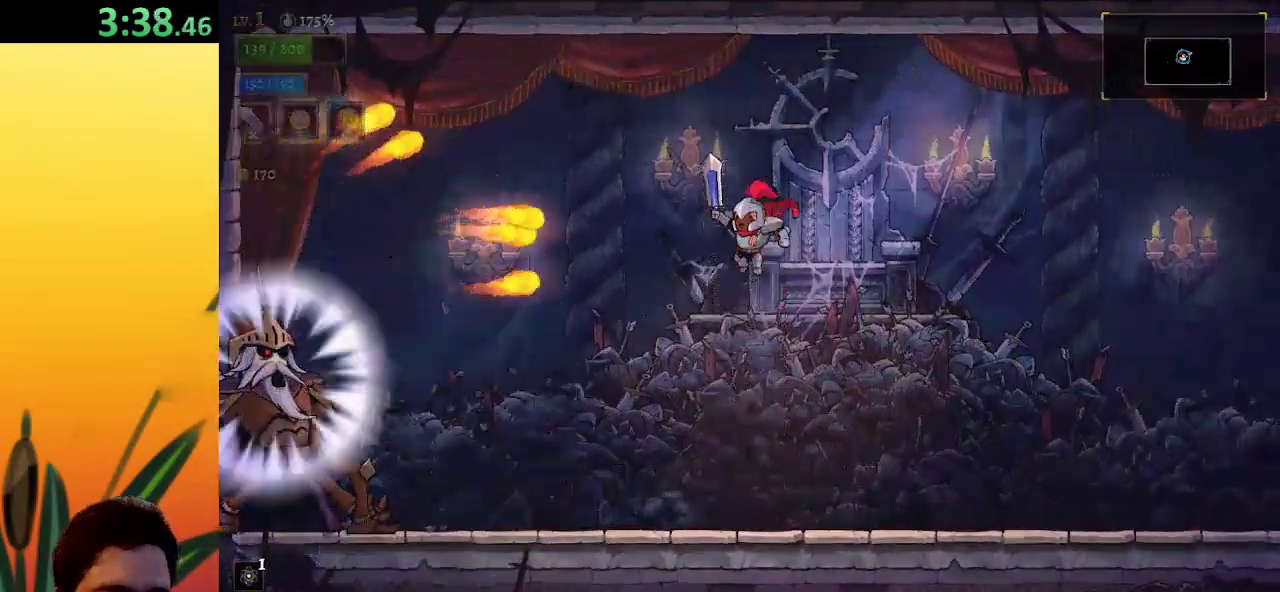
{"keys": [], "events": [[33, "a", "down"], [83, "s", "down"], [167, "a", "up"], [217, "s", "up"]]}
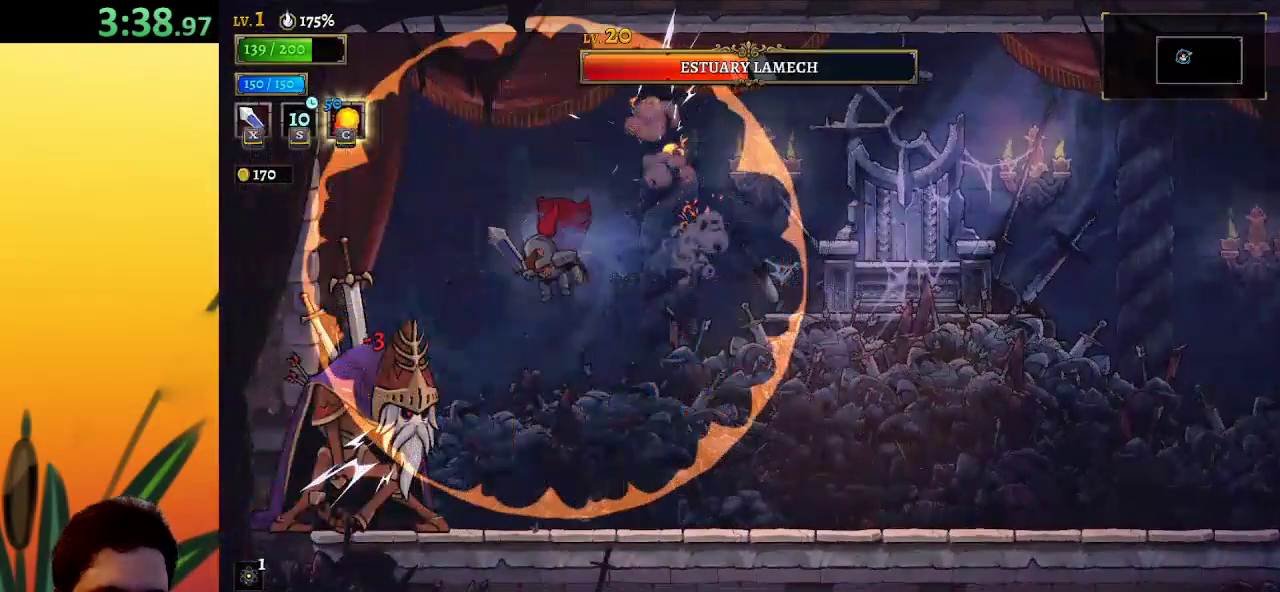
{"keys": [], "events": [[200, "x", "down"], [250, "left", "down"], [300, "left", "up"], [300, "x", "up"], [383, "c", "down"], [433, "c", "up"]]}
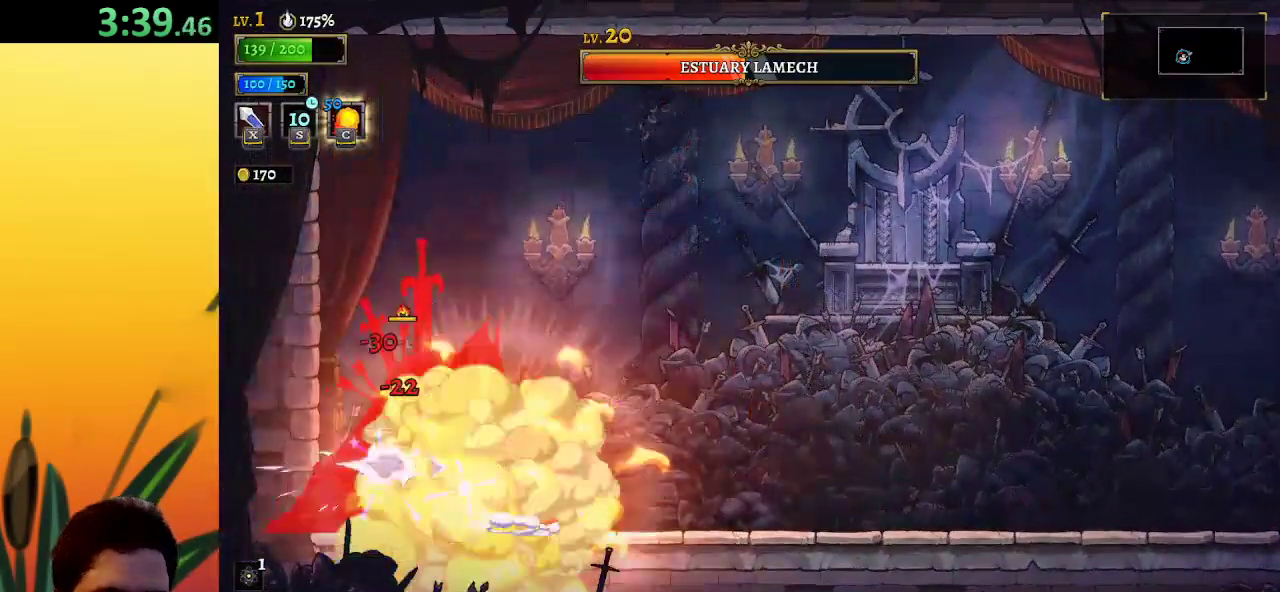
{"keys": [], "events": [[33, "right", "down"], [267, "right", "up"], [333, "left", "down"], [367, "x", "down"], [450, "x", "up"], [500, "left", "up"]]}
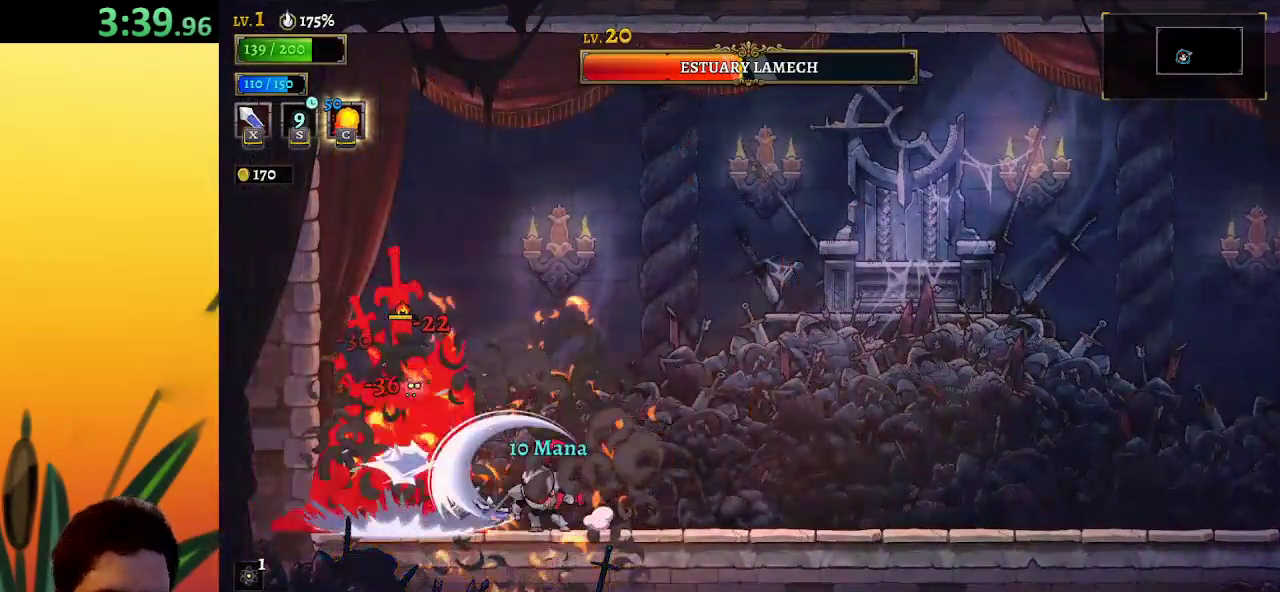
{"keys": ["left"], "events": [[333, "x", "down"], [483, "left", "down"], [483, "x", "up"]]}
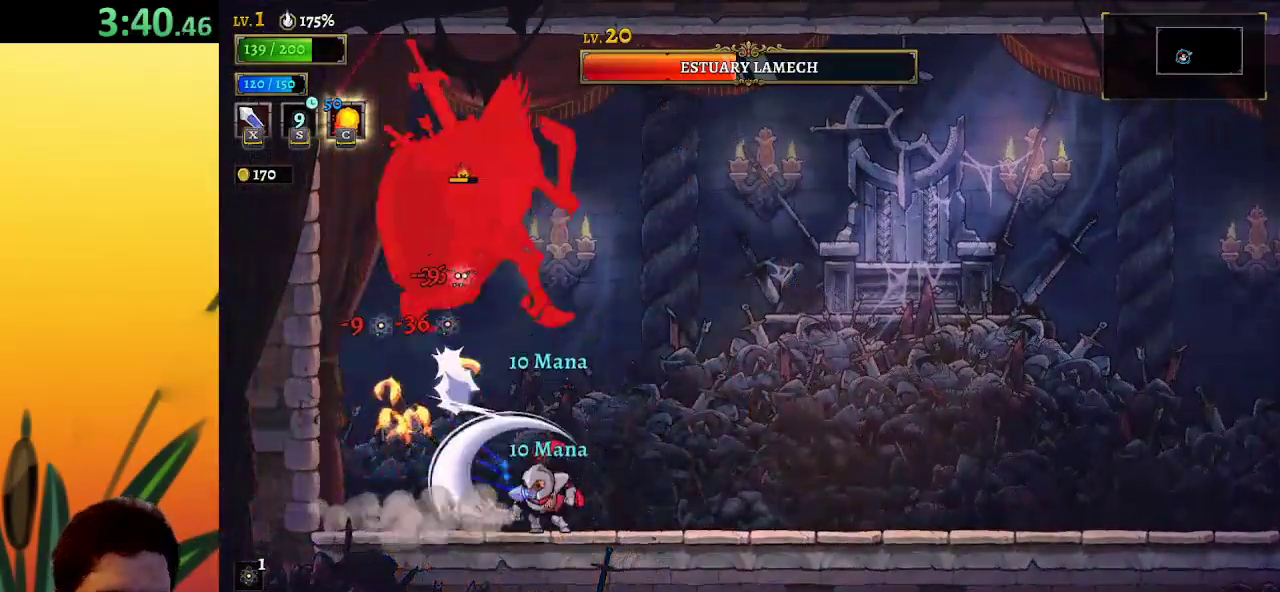
{"keys": ["right"], "events": [[400, "left", "up"], [467, "right", "down"]]}
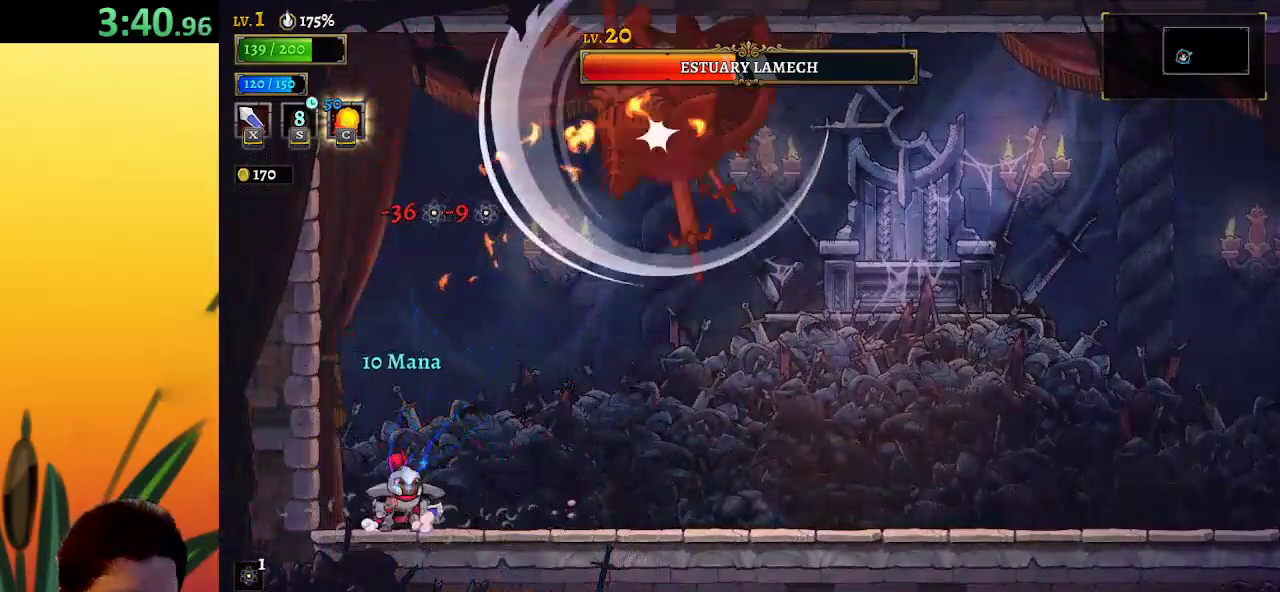
{"keys": ["right"], "events": [[50, "right", "up"], [300, "c", "down"], [333, "right", "down"], [367, "c", "up"]]}
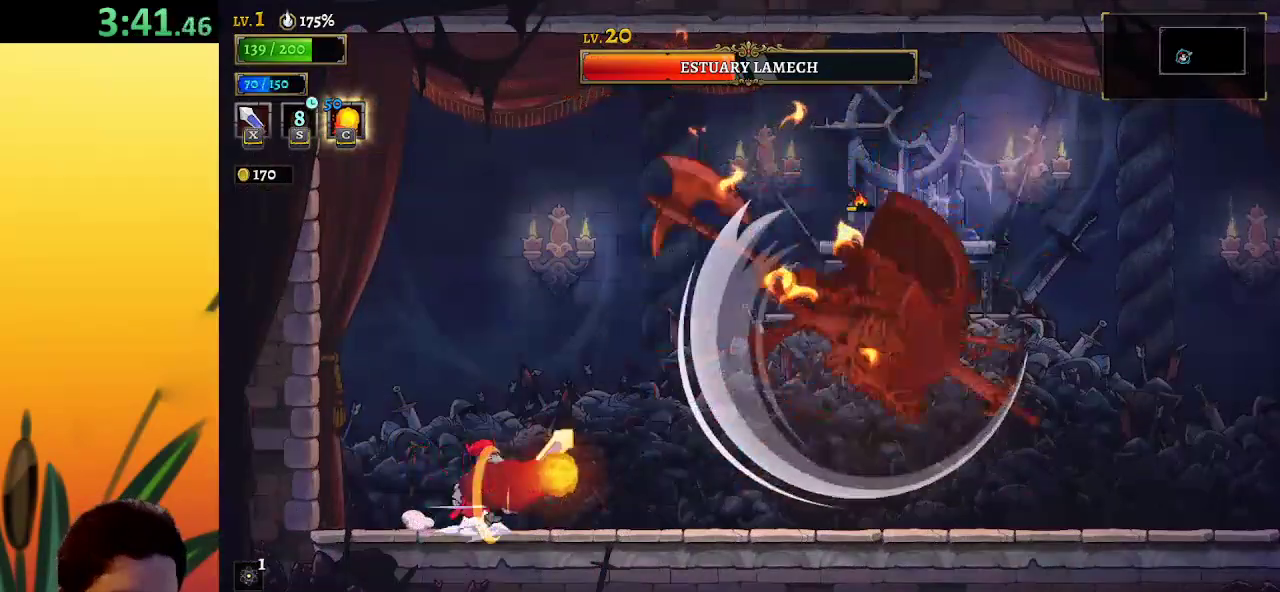
{"keys": [], "events": [[33, "d", "down"], [67, "x", "down"], [250, "d", "up"], [300, "right", "up"], [300, "x", "up"]]}
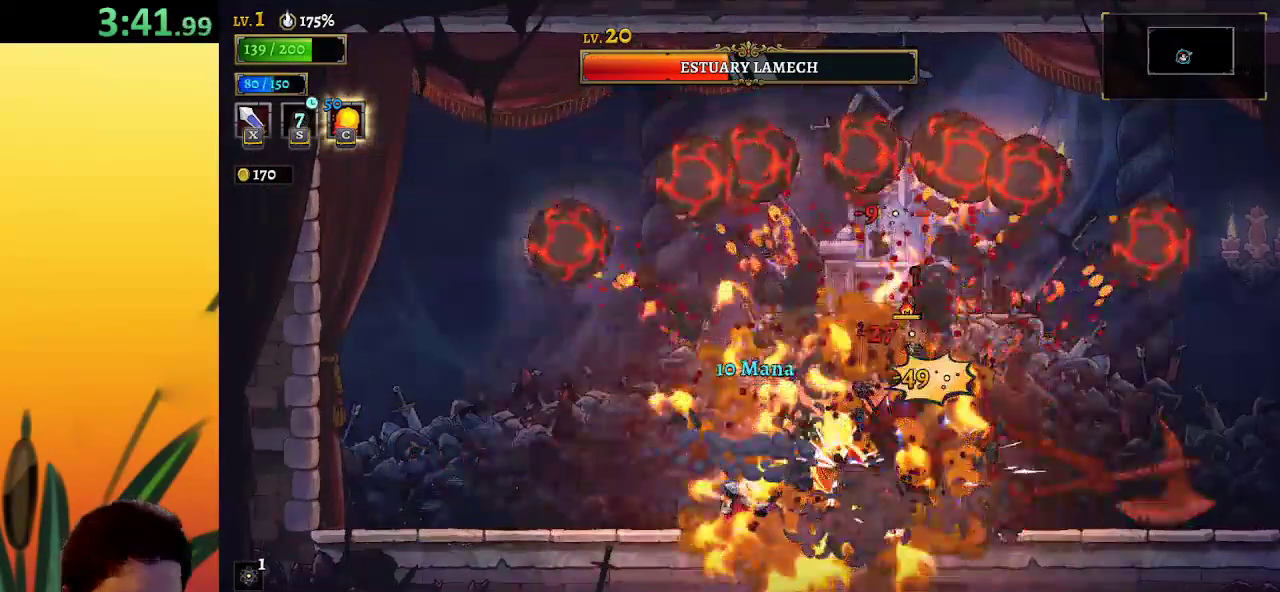
{"keys": [], "events": [[133, "x", "down"], [317, "x", "up"]]}
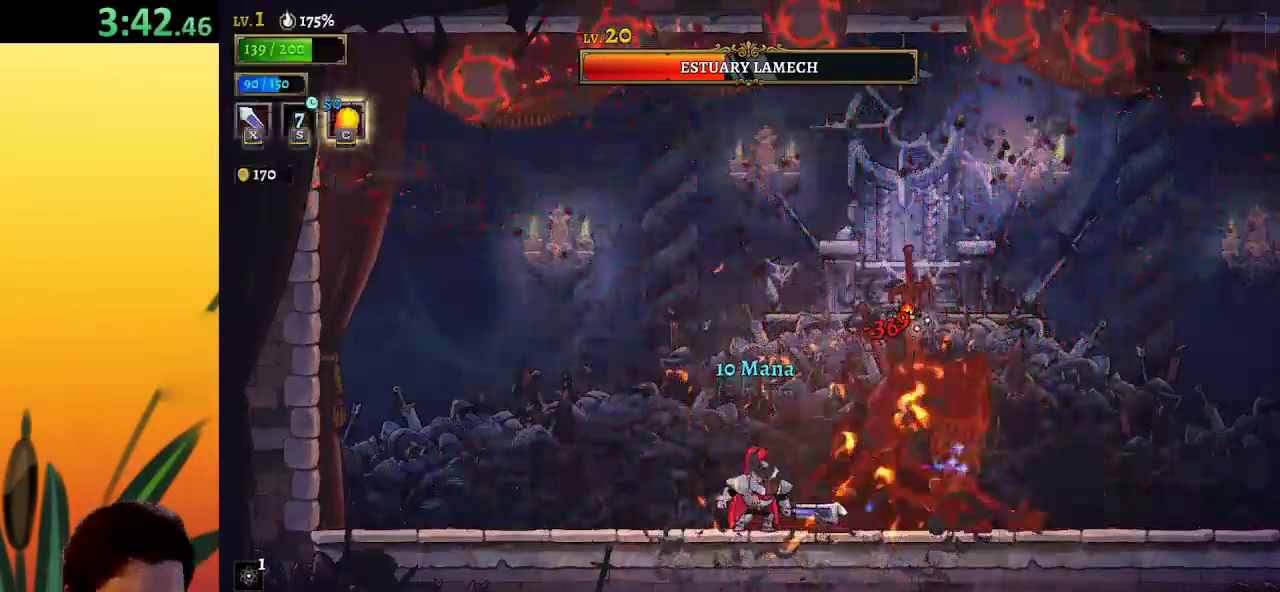
{"keys": ["left"], "events": [[150, "x", "down"], [250, "left", "down"], [250, "x", "up"]]}